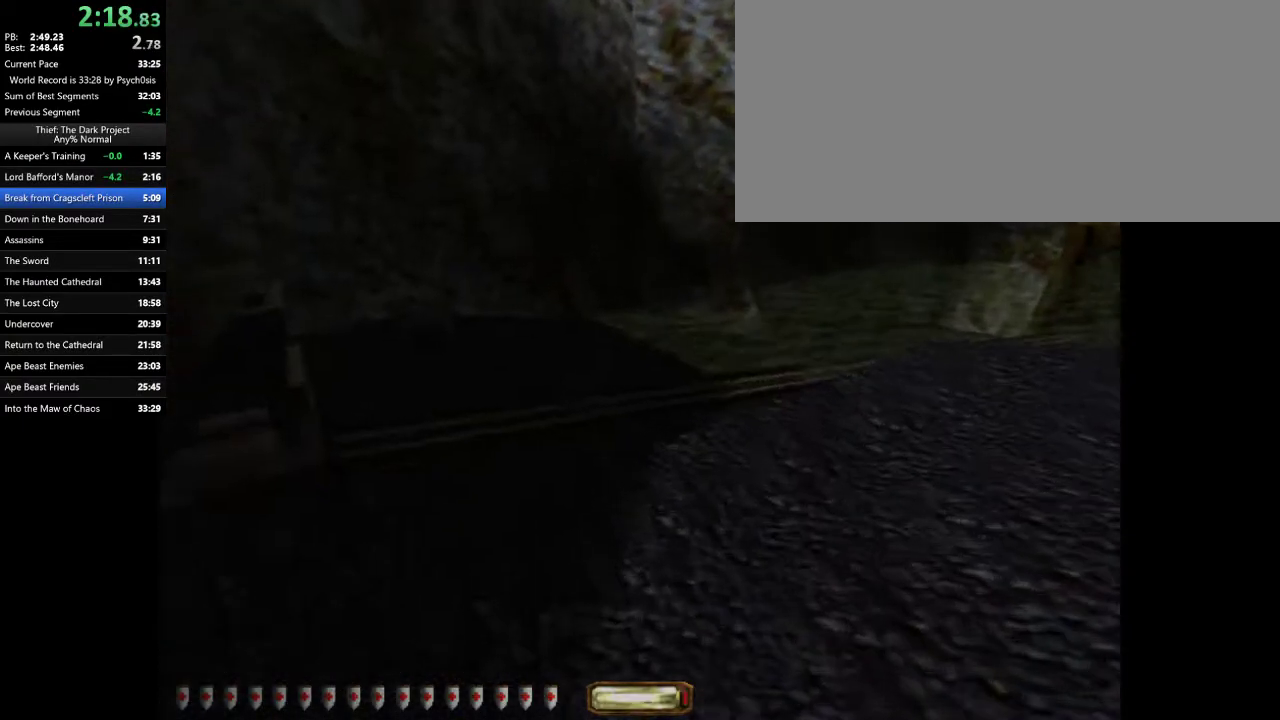
Gameplay with keyboard and mouse; each line is a JSON object with the keys and mouse buttons held at the frame after it. "events" lists presses ("down") and releases ("up") of ".", "/", "0", "1", "2", "3", "4", "5", "6", "7", "8", "9", "a", "alt_l", "alt_r", "b", "backslash", "backspace", "c", "caps_lock", "comma", "ctrl_l", "ctrl_r", "d", "e", "equals", "escape", "f", "f1", "f10", "f11", "f12", "f2", "f3", "f4", "f5", "f6", "f7", "f8", "f9", "g", "h", "i", "j", "k", "l", "lbracket", "m", "minus", "n", "o", "p", "q", "quote", "r", "rbracket", "return", "s", "semicolon", "shift_l", "shift_r", "space", "super_l", "super_r", "t", "tab", "tilde", "u", "v", "w", "x", "y", "z", "mouse_left", "mouse_wheel" and "mouse_right" between this image and that frame as [ms after this image, input, new state], when the widget could be followed in between. "mouse_left", "mouse_wheel", "mouse_right" = the "left", "wheel", "right" buttons of the "mouse" list. No other keys are recorded. "wheel" means that the mouse wheel is clicked or scrolled. Mouse movement is not recorded.
{"keys": ["a", "w"], "mouse": [], "events": []}
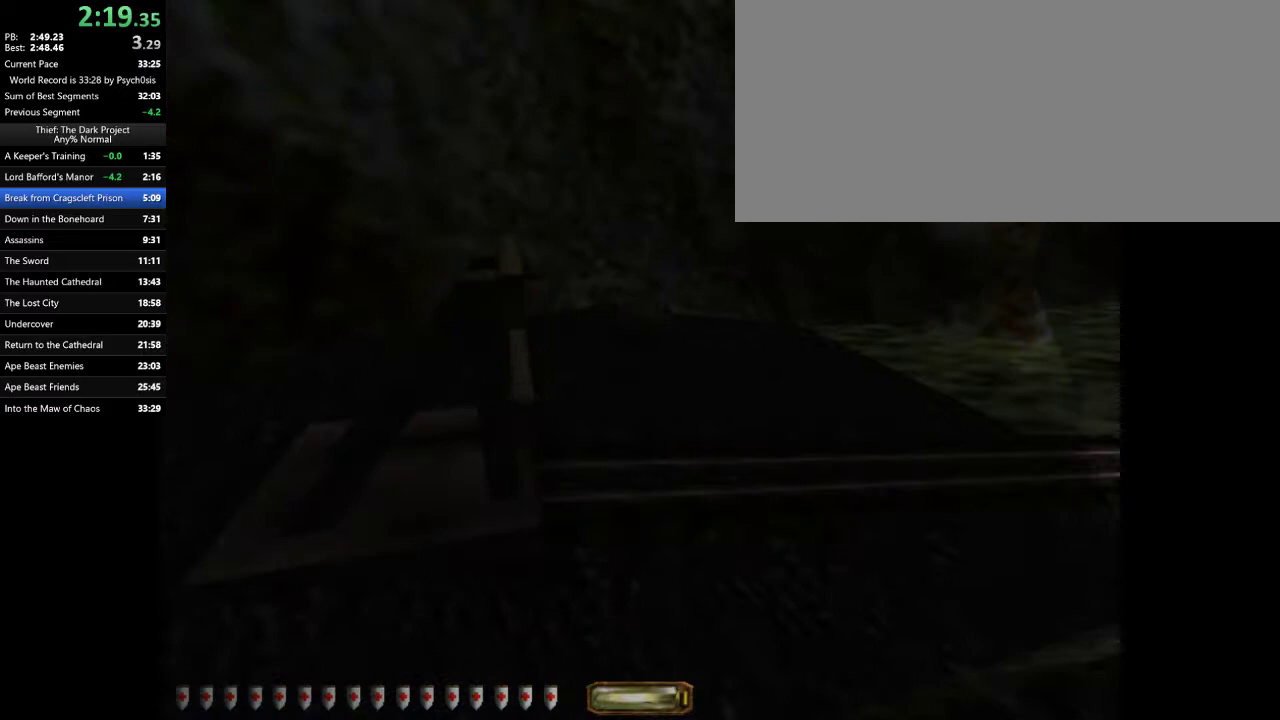
{"keys": ["w"], "mouse": [], "events": [[133, "a", "up"], [300, "f", "down"], [367, "f", "up"]]}
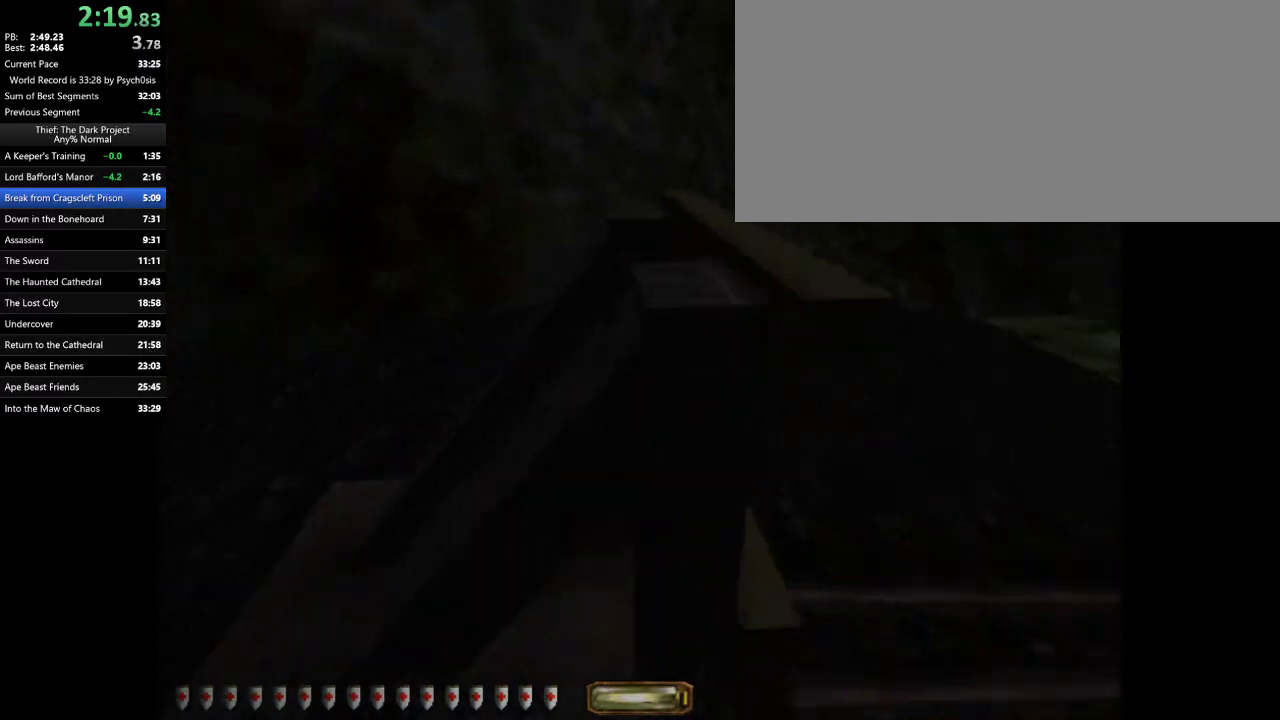
{"keys": ["w"], "mouse": [], "events": [[33, "d", "down"], [100, "d", "up"], [267, "w", "up"], [333, "f", "down"], [400, "f", "up"], [500, "w", "down"]]}
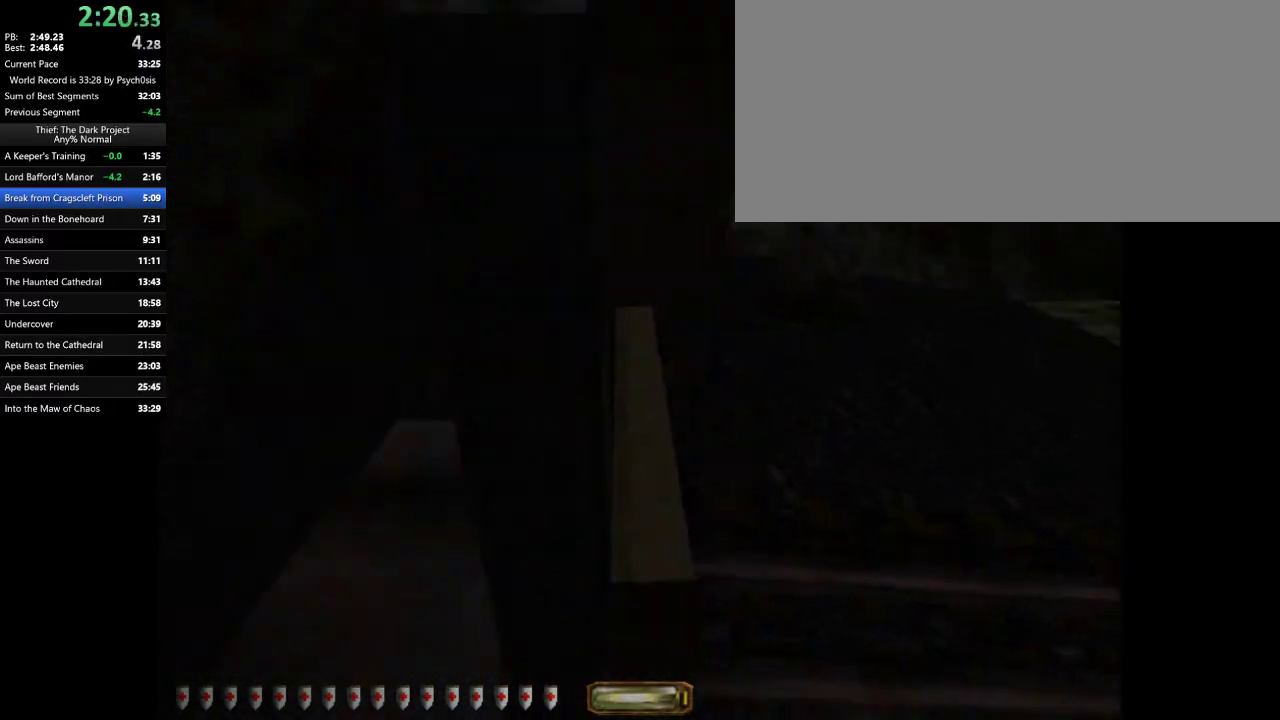
{"keys": ["q"], "mouse": [], "events": [[233, "w", "up"], [267, "q", "down"]]}
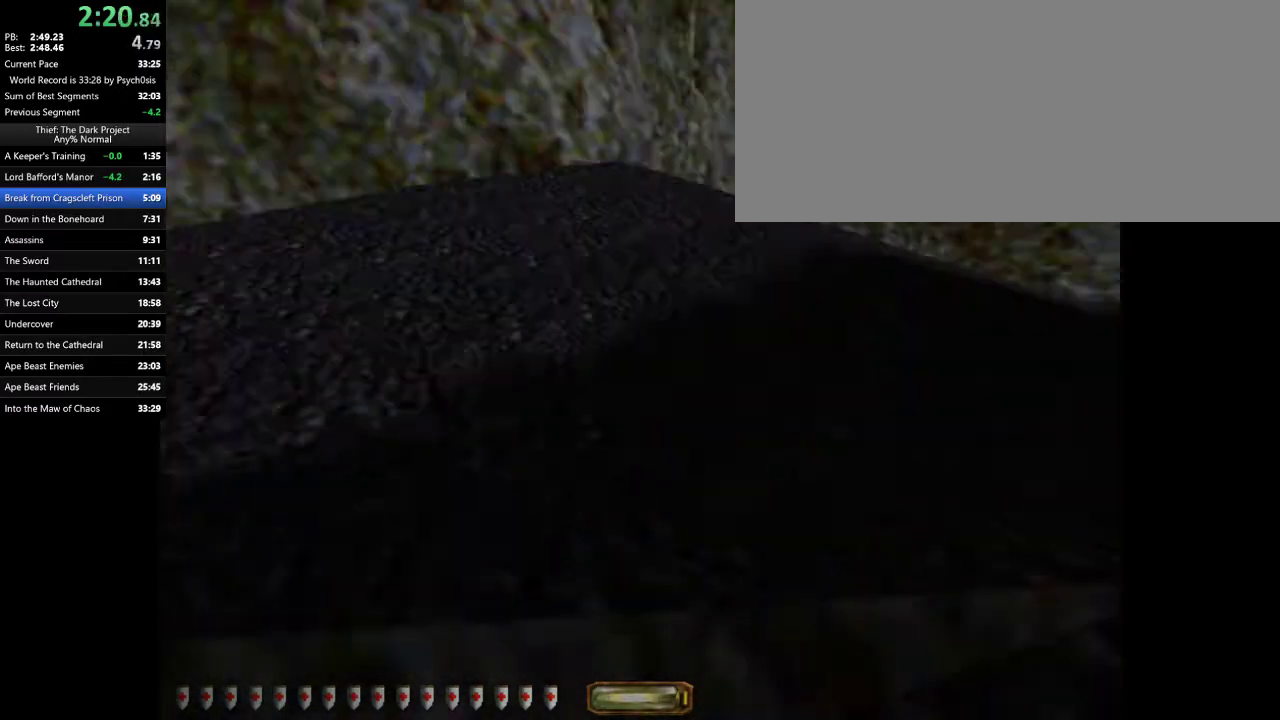
{"keys": ["q"], "mouse": [], "events": []}
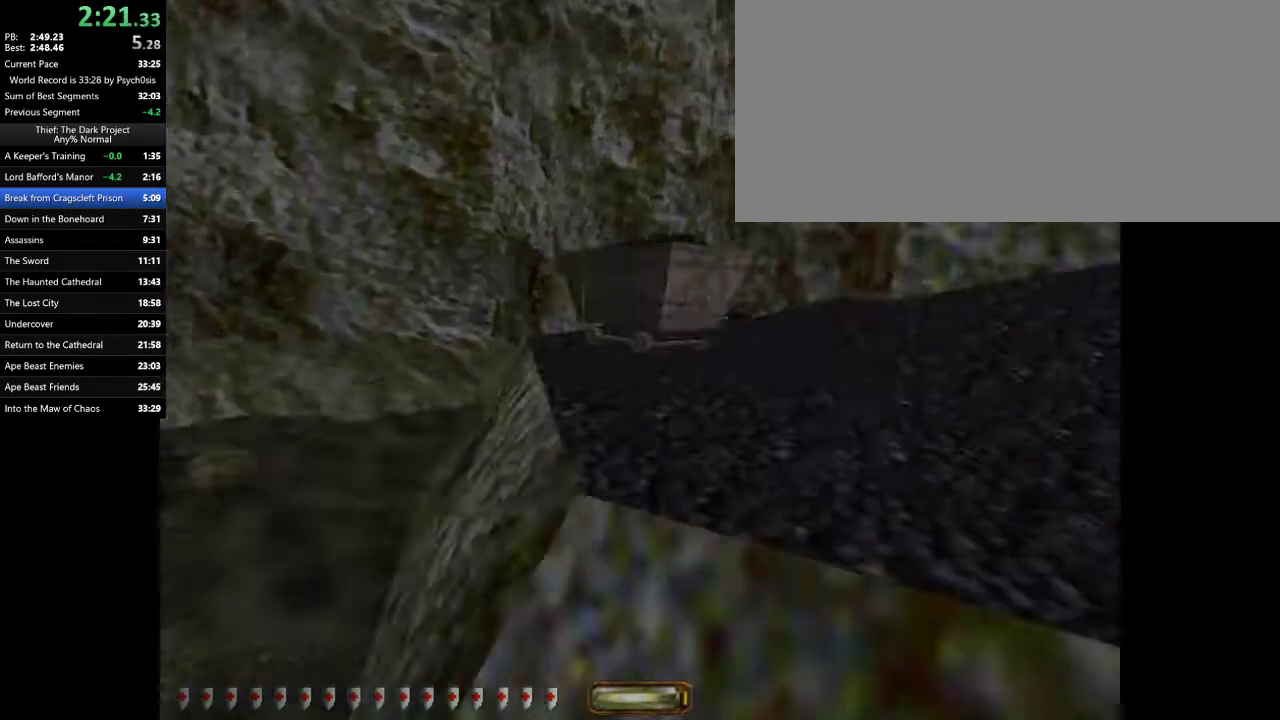
{"keys": ["q"], "mouse": [], "events": []}
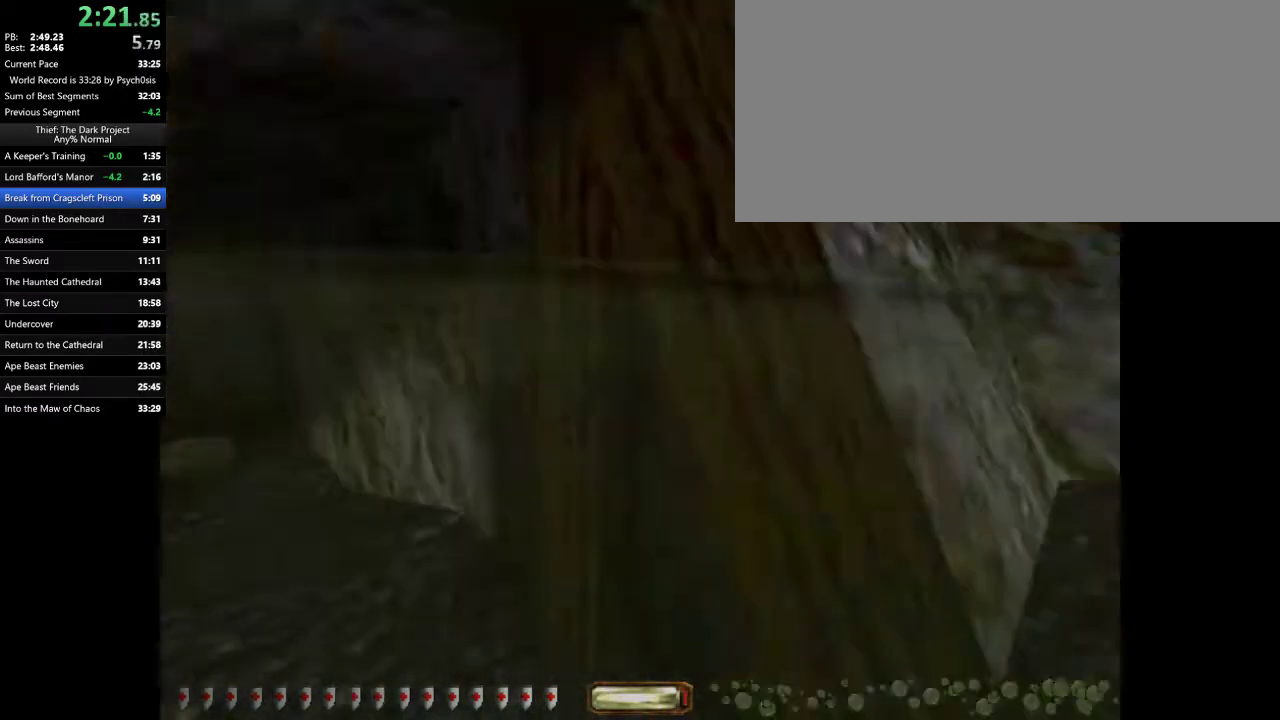
{"keys": ["d", "w"], "mouse": [], "events": [[167, "w", "down"], [267, "d", "down"], [267, "q", "up"]]}
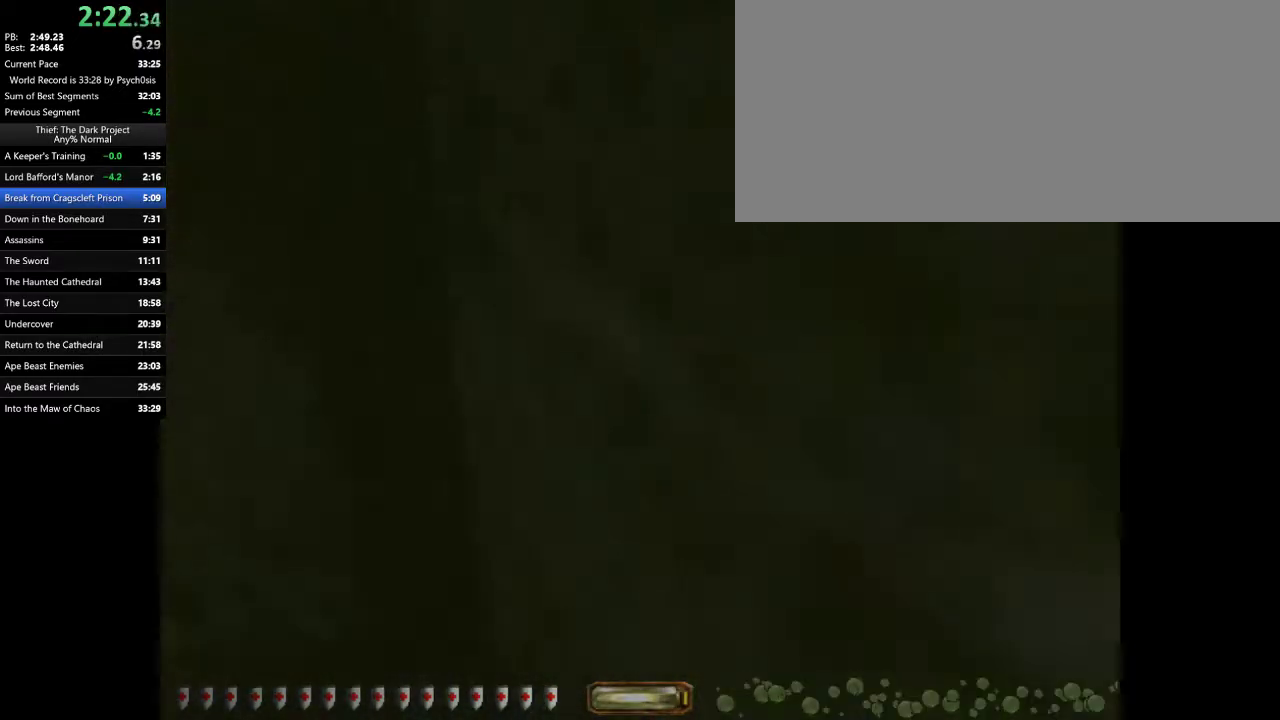
{"keys": ["d", "w"], "mouse": [], "events": [[133, "d", "up"], [200, "a", "down"], [300, "a", "up"], [300, "d", "down"]]}
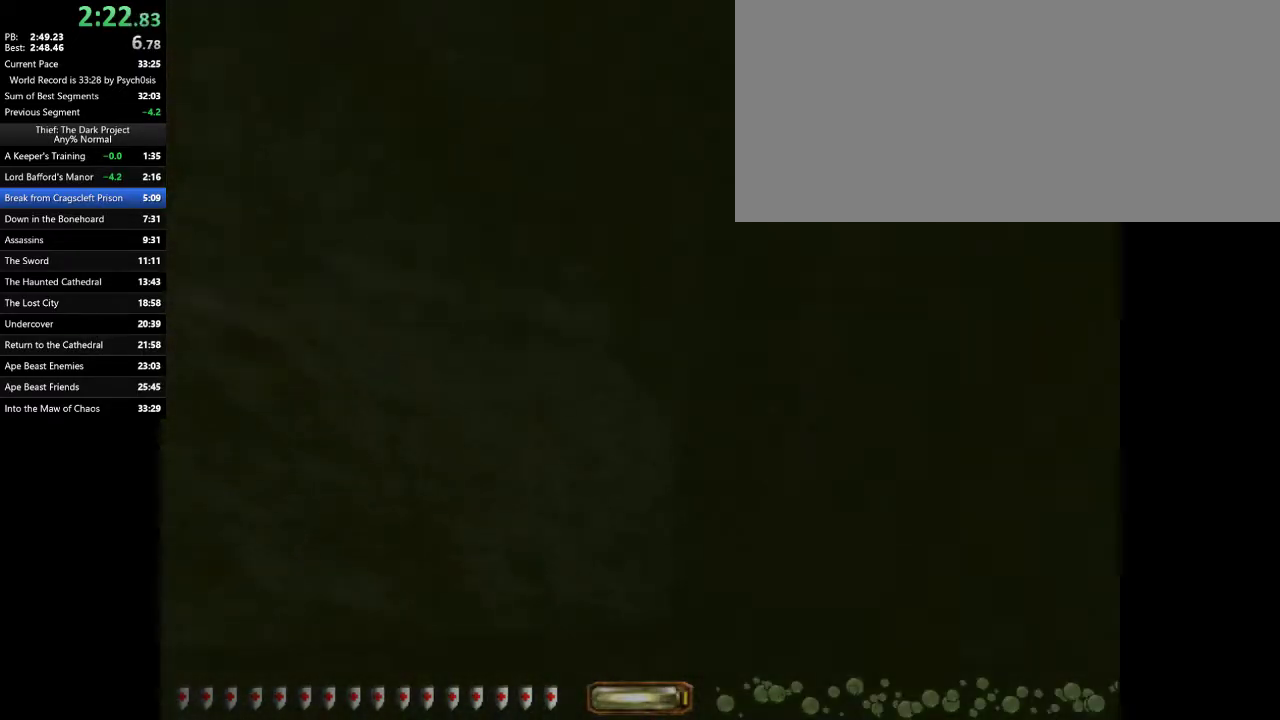
{"keys": ["d", "w"], "mouse": [], "events": []}
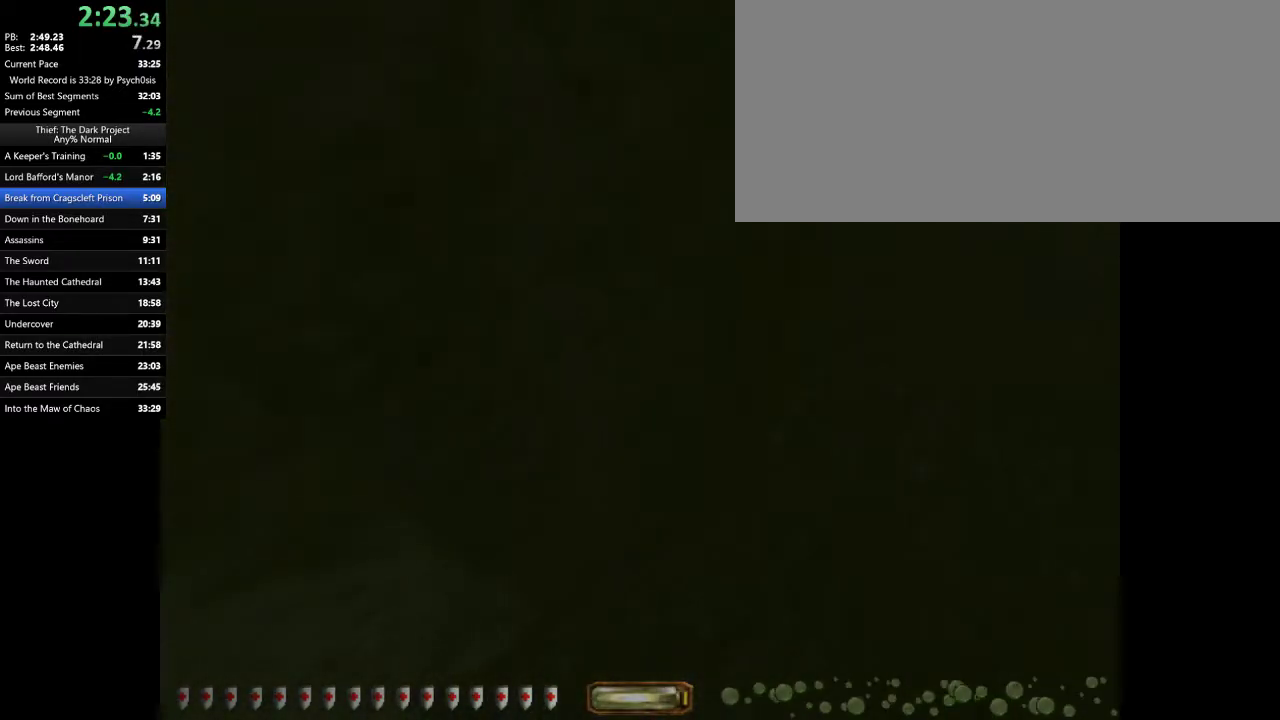
{"keys": ["d", "w"], "mouse": [], "events": []}
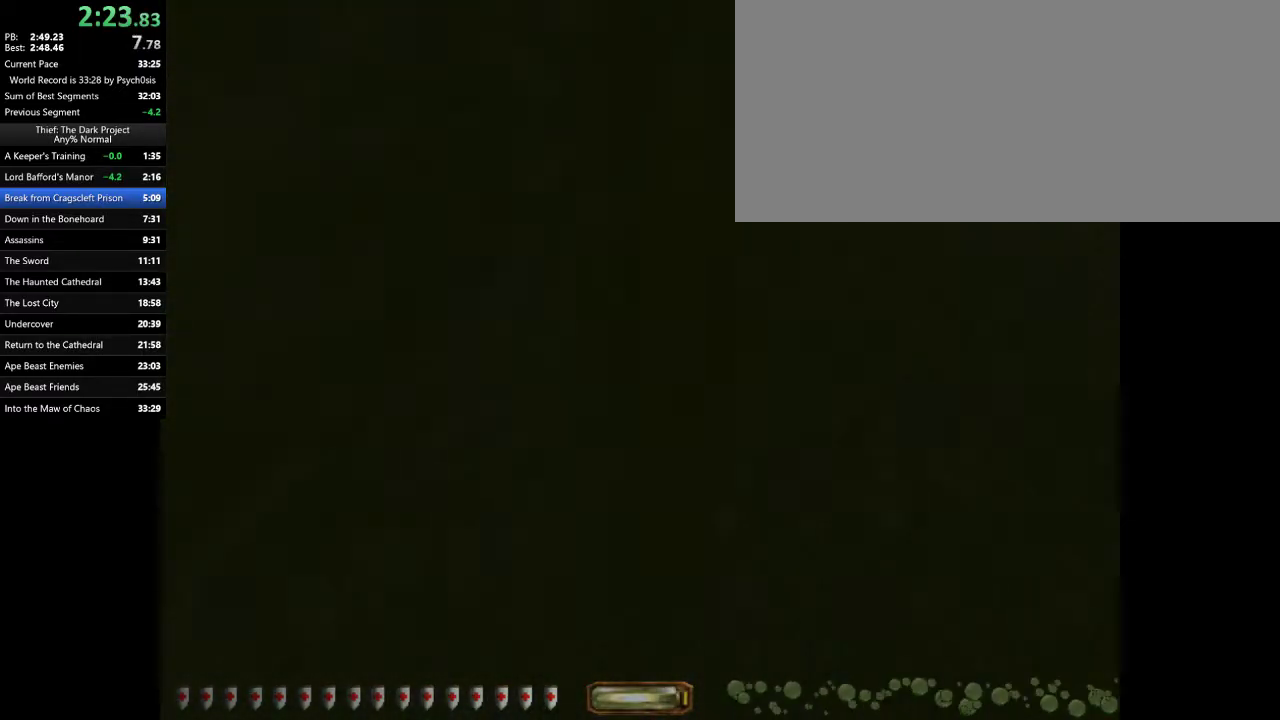
{"keys": ["d", "w"], "mouse": [], "events": []}
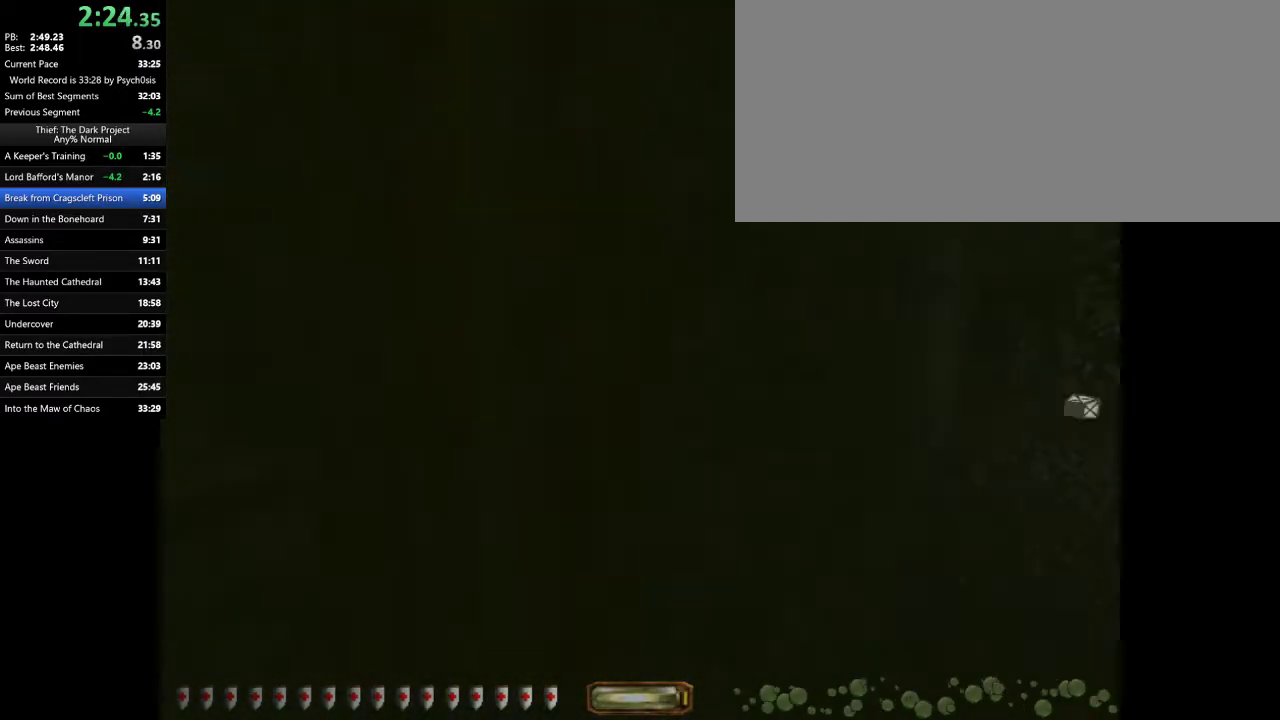
{"keys": ["d", "w"], "mouse": [], "events": []}
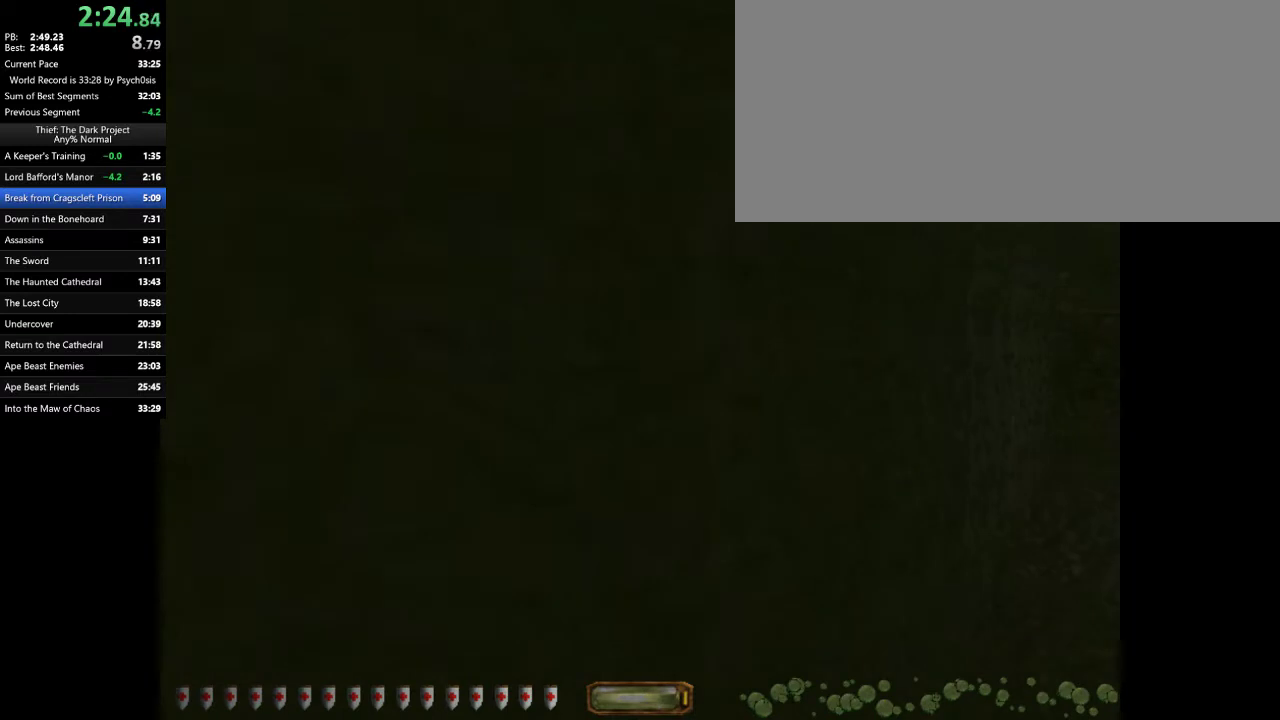
{"keys": ["d", "w"], "mouse": [], "events": []}
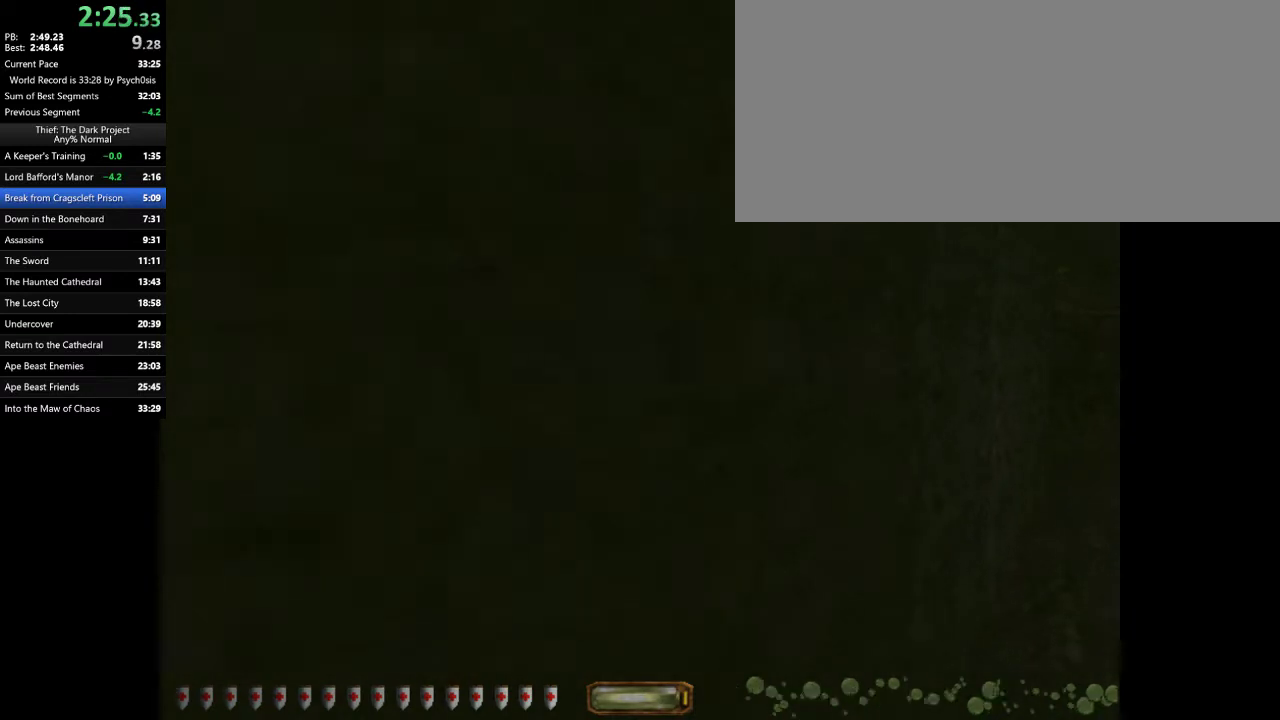
{"keys": ["d", "w"], "mouse": [], "events": []}
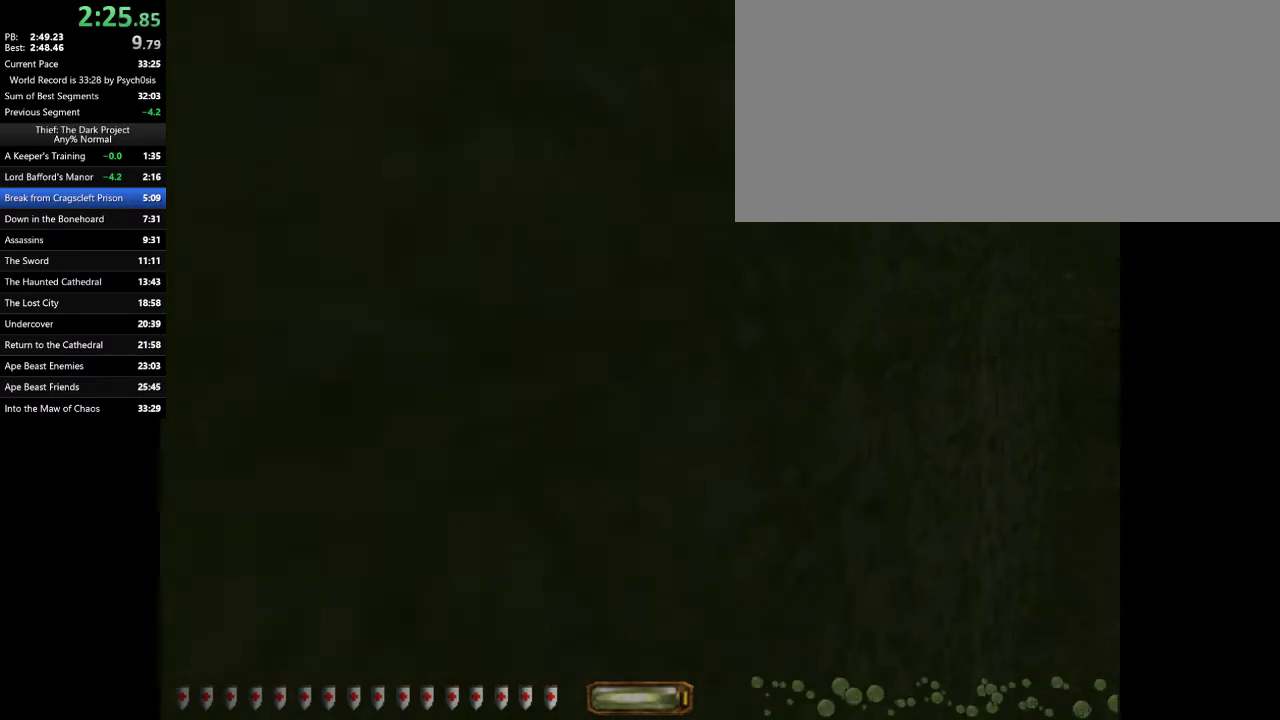
{"keys": ["d", "w"], "mouse": [], "events": []}
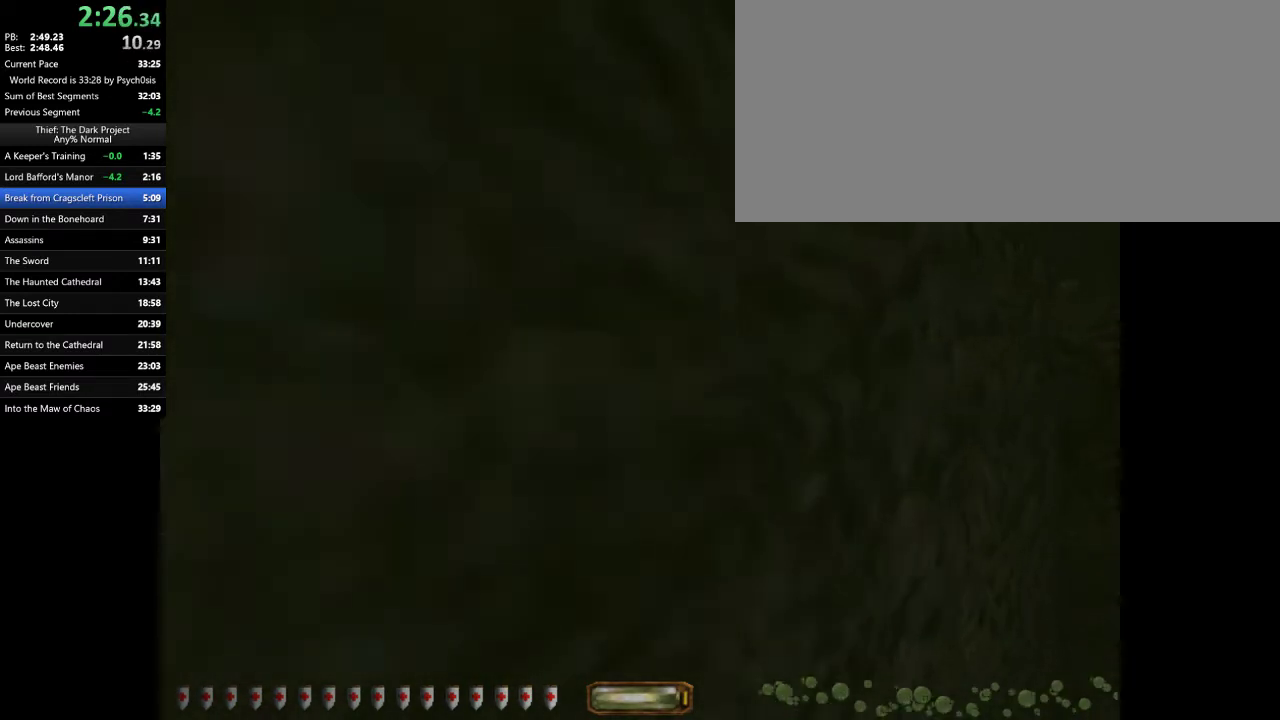
{"keys": ["d", "w"], "mouse": [], "events": []}
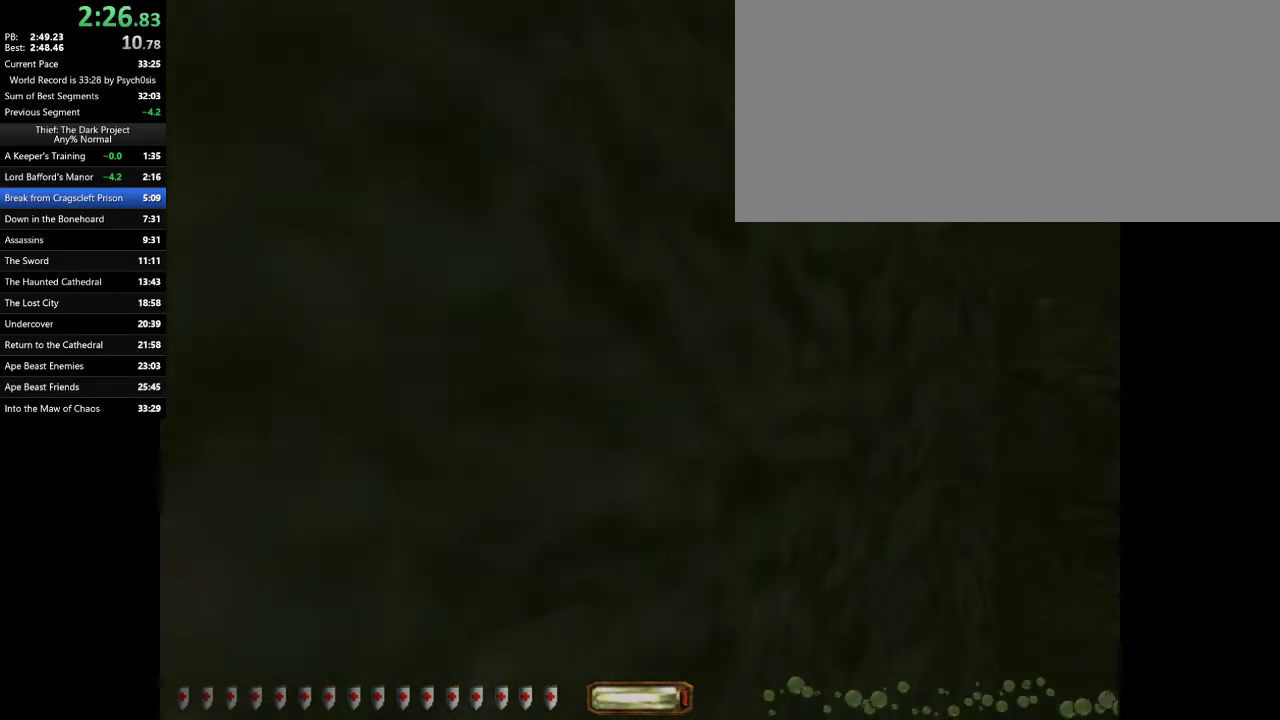
{"keys": ["d", "w"], "mouse": [], "events": []}
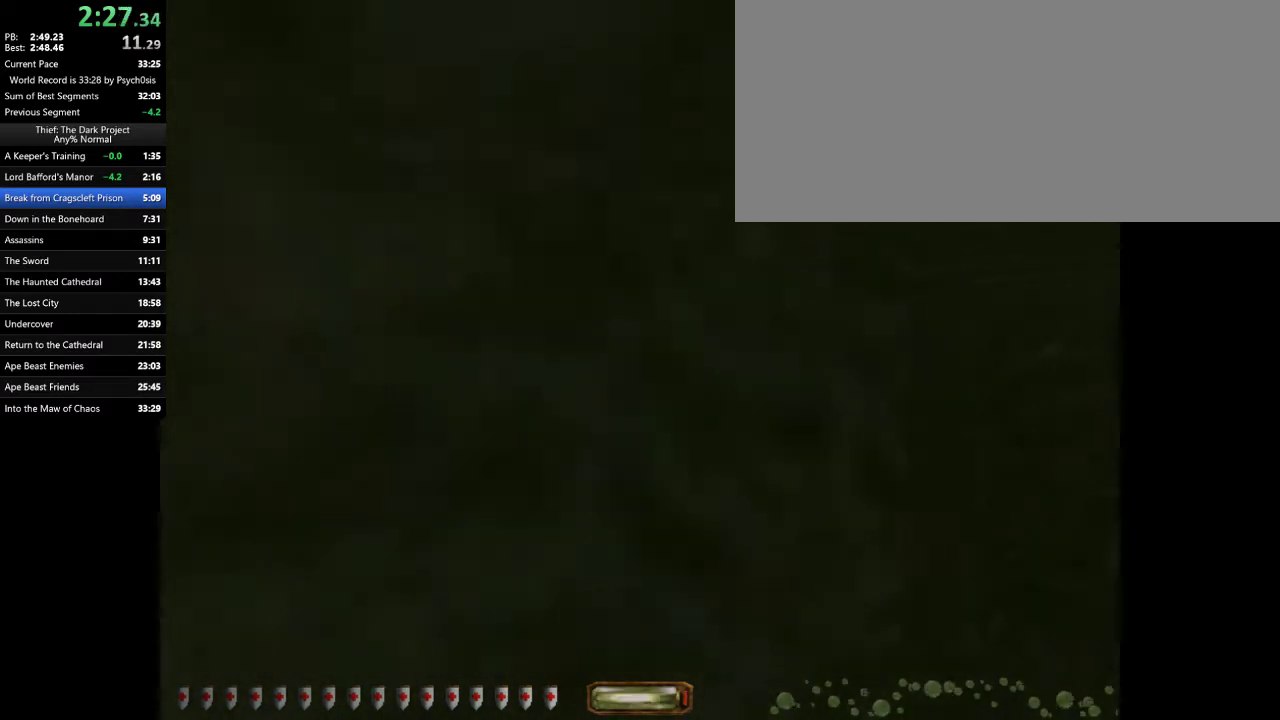
{"keys": ["d", "w"], "mouse": [], "events": []}
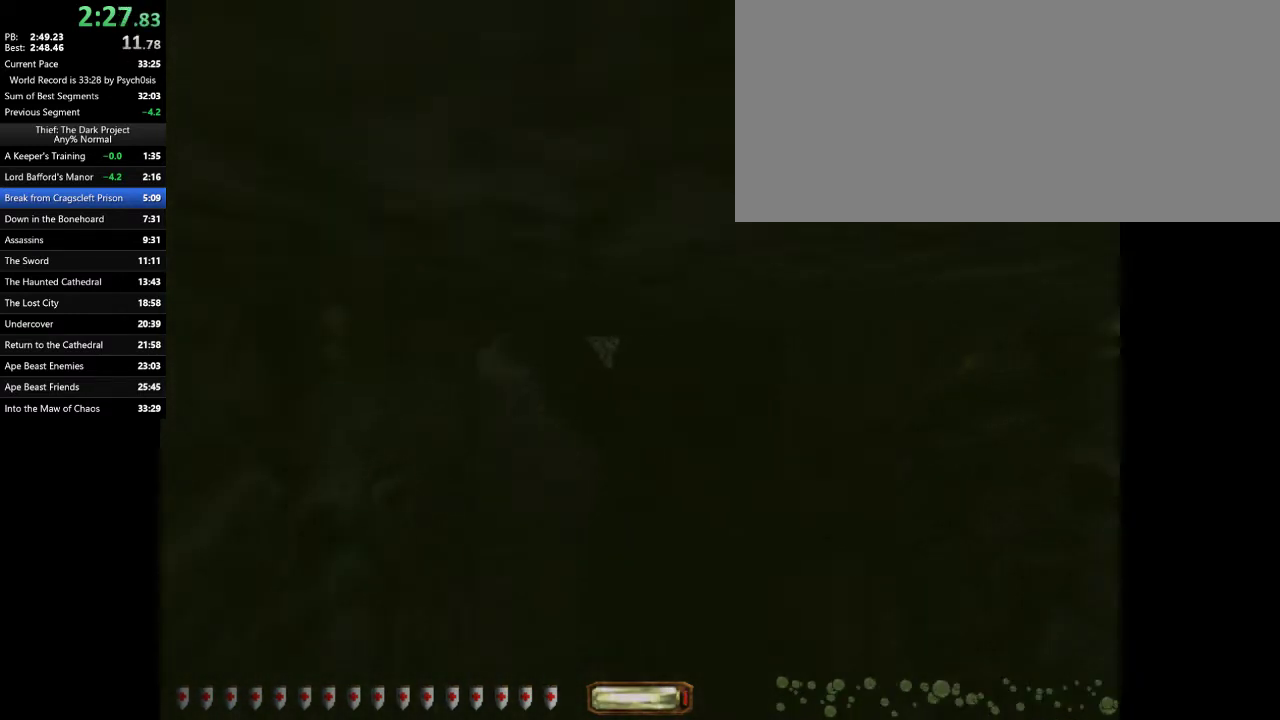
{"keys": ["d", "w"], "mouse": [], "events": []}
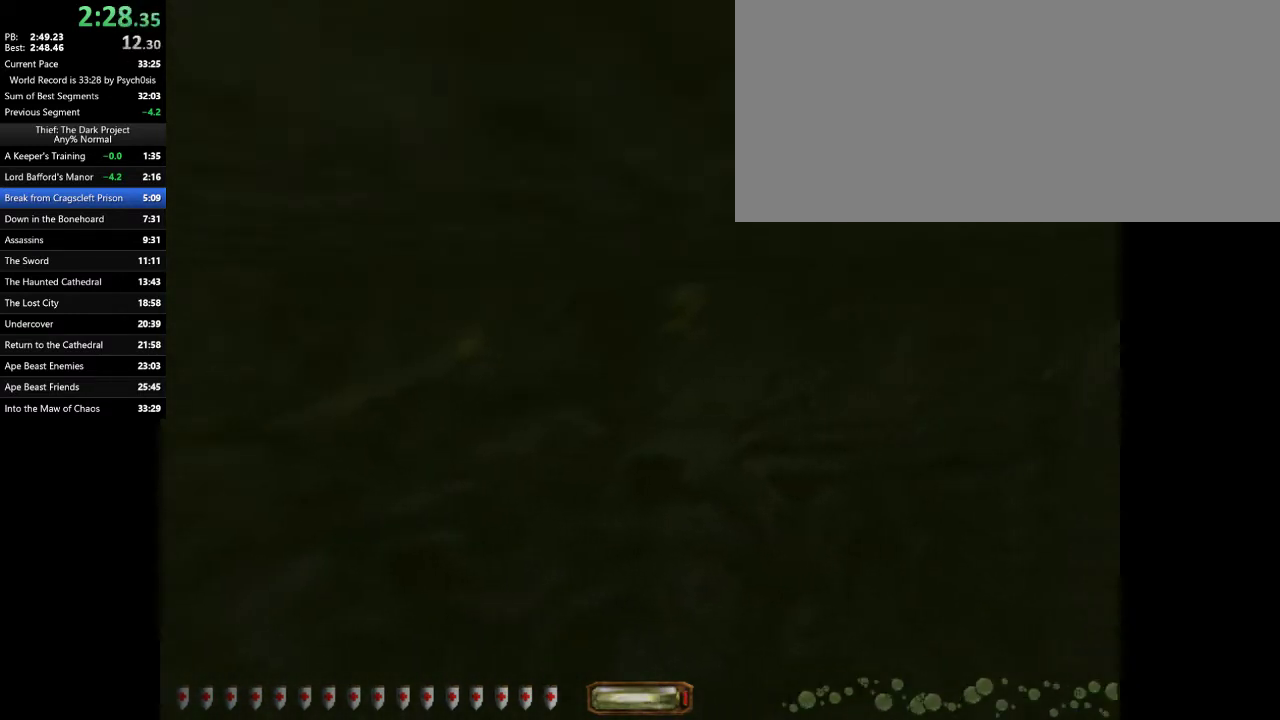
{"keys": ["d", "w"], "mouse": [], "events": []}
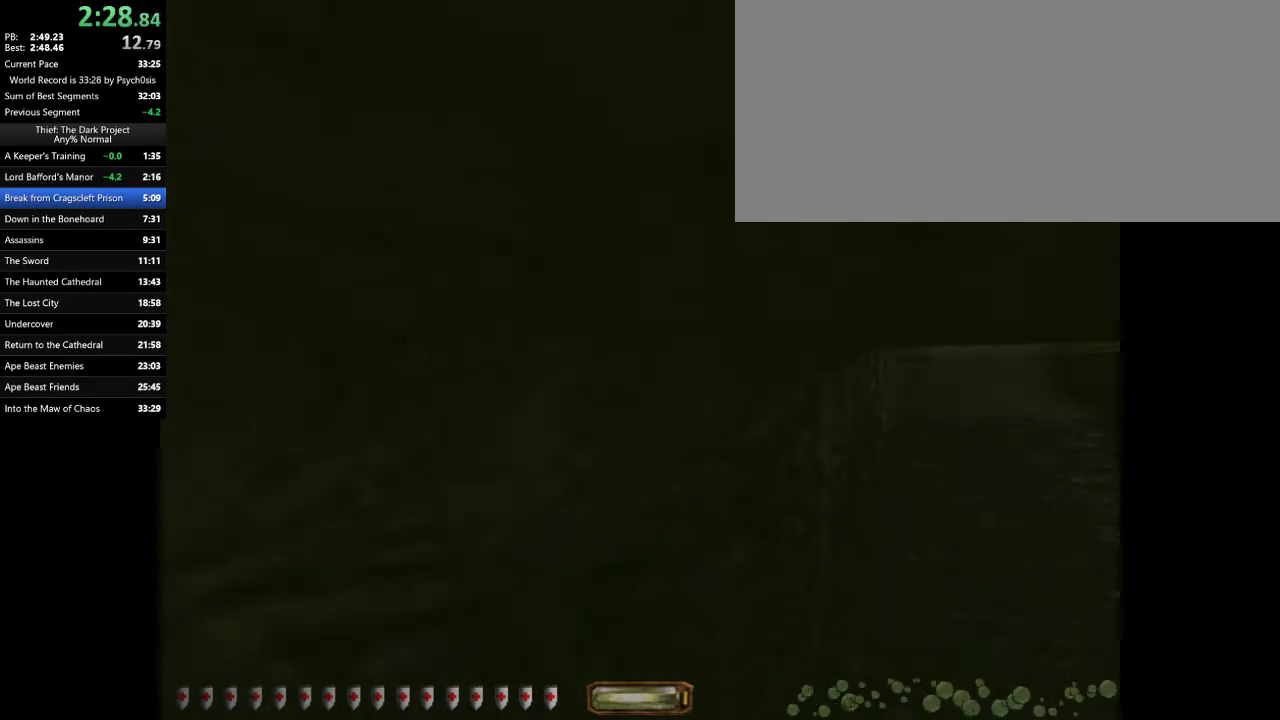
{"keys": ["d", "w"], "mouse": [], "events": []}
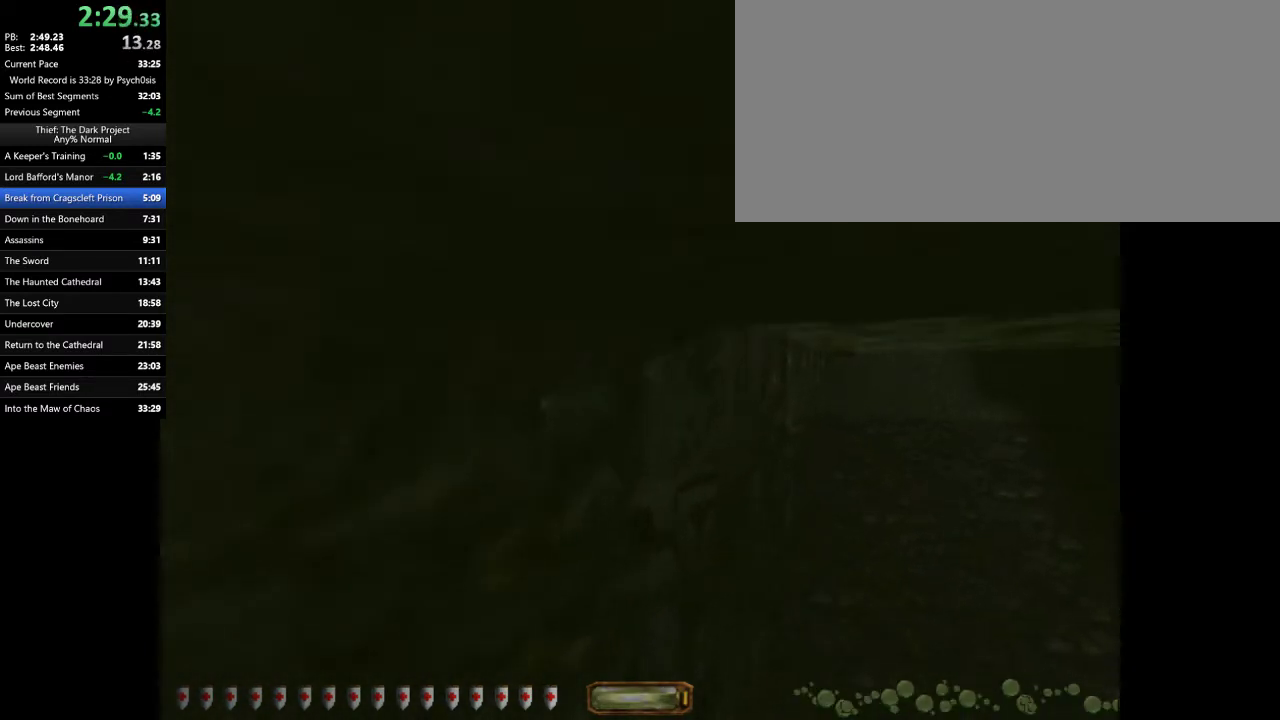
{"keys": ["d", "w"], "mouse": [], "events": []}
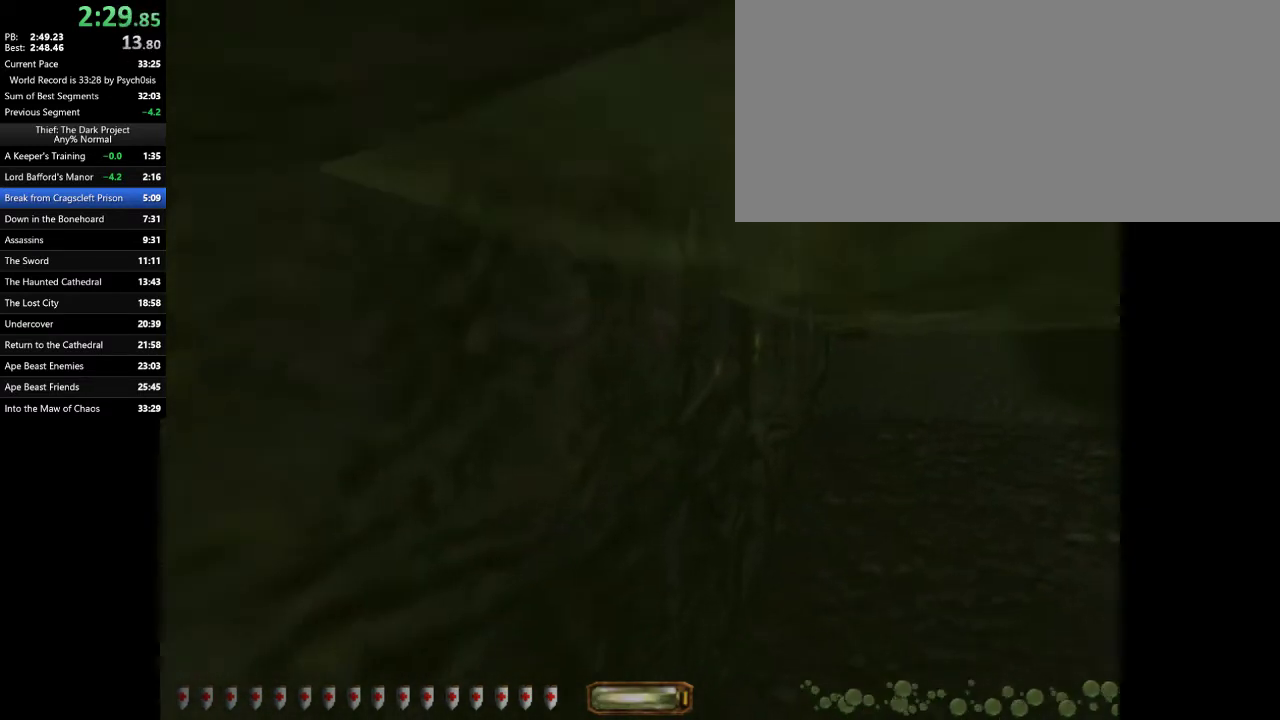
{"keys": ["d", "w"], "mouse": [], "events": []}
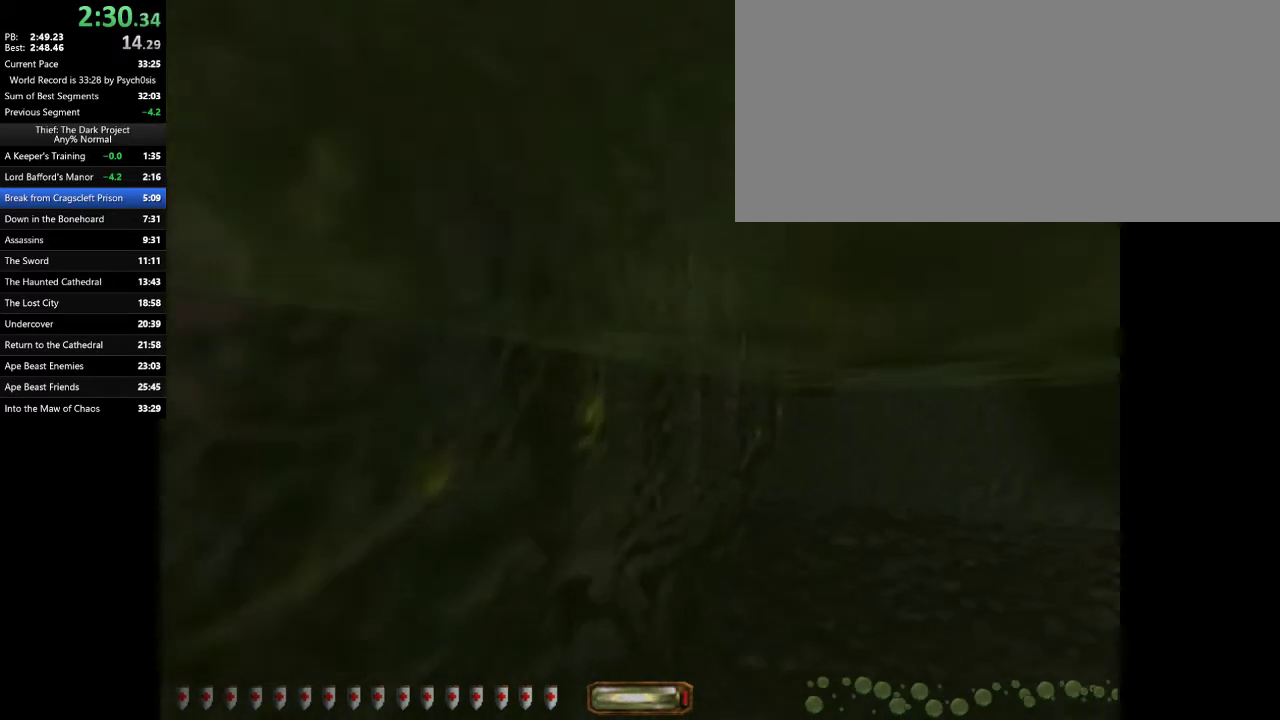
{"keys": ["d", "w"], "mouse": [], "events": []}
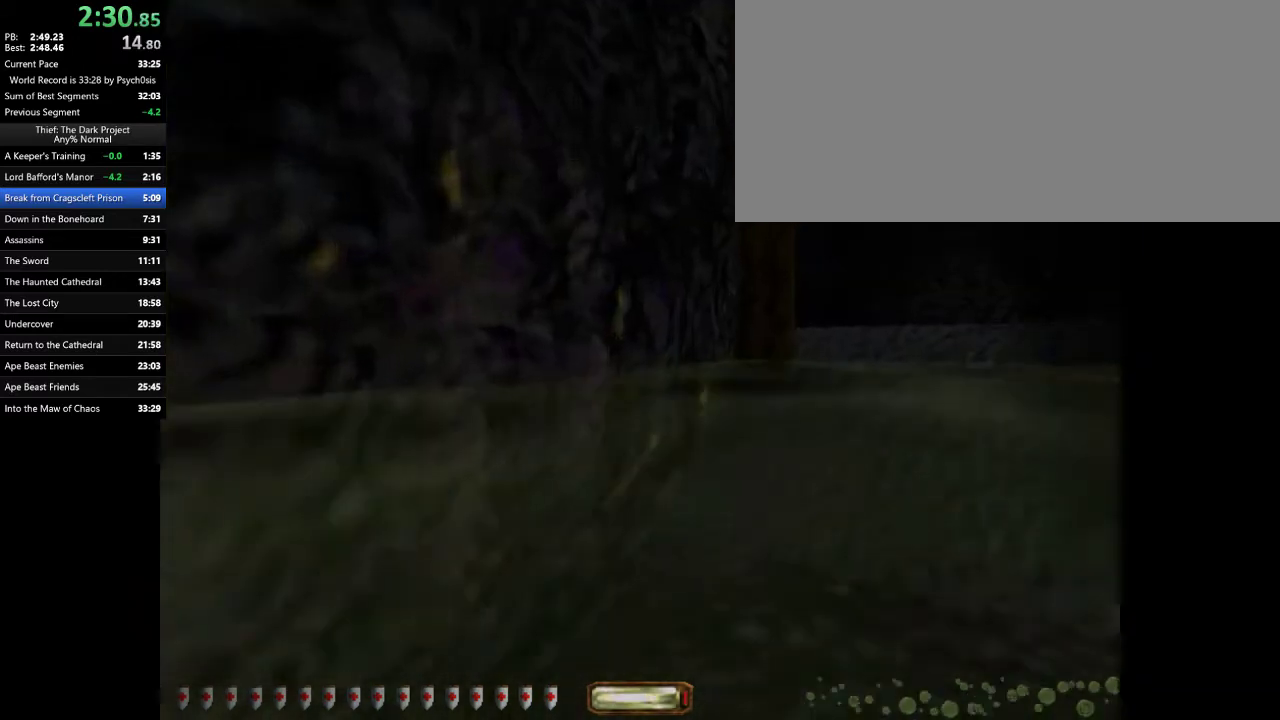
{"keys": ["d", "w"], "mouse": [], "events": []}
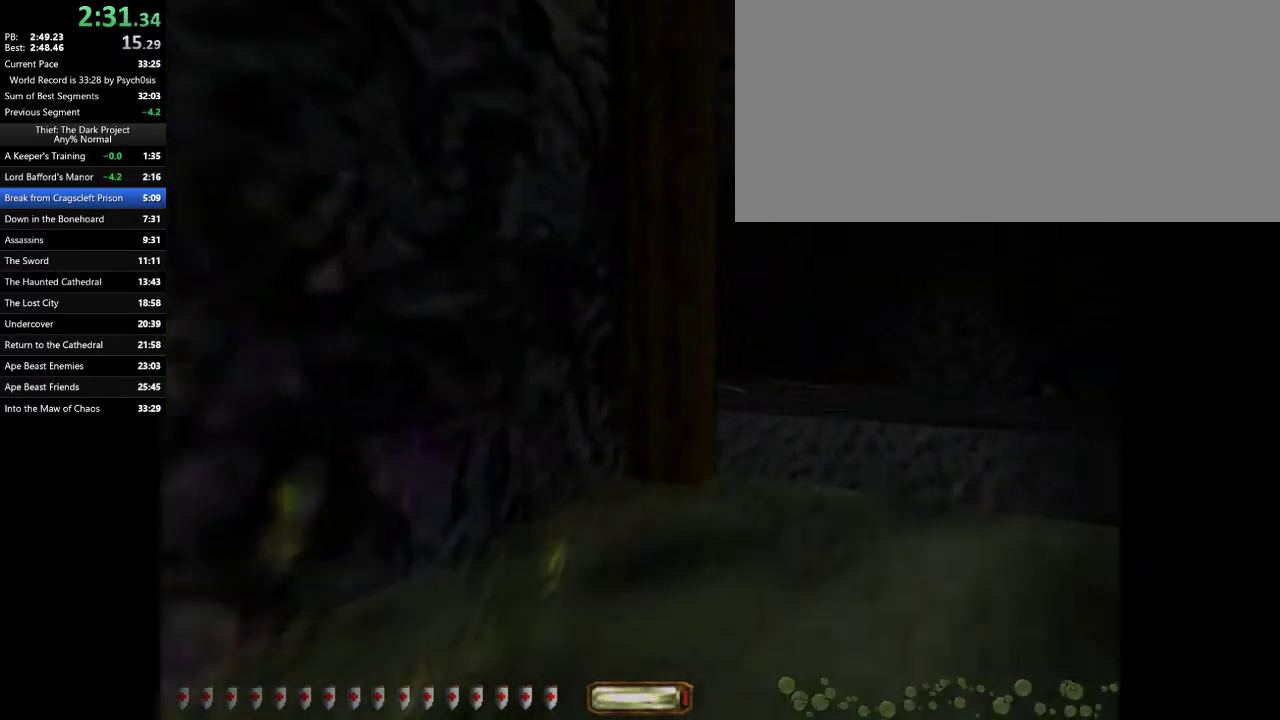
{"keys": ["d", "w"], "mouse": [], "events": []}
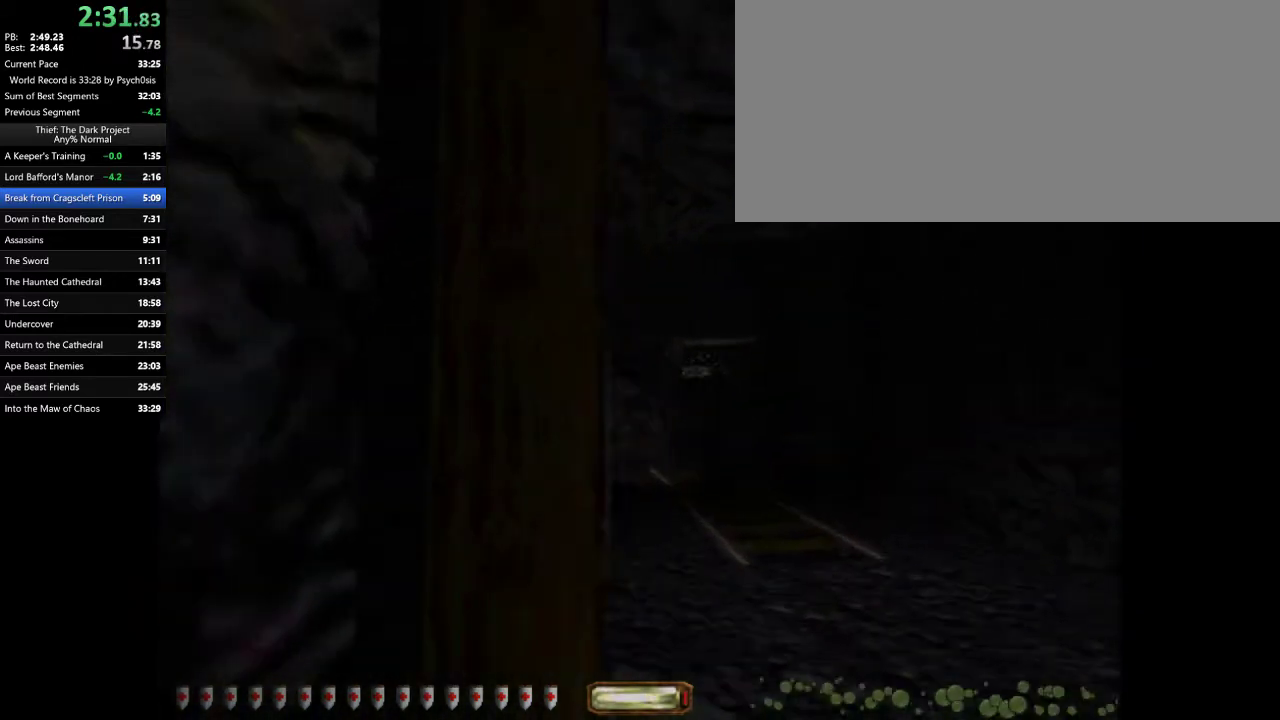
{"keys": ["d", "w"], "mouse": [], "events": []}